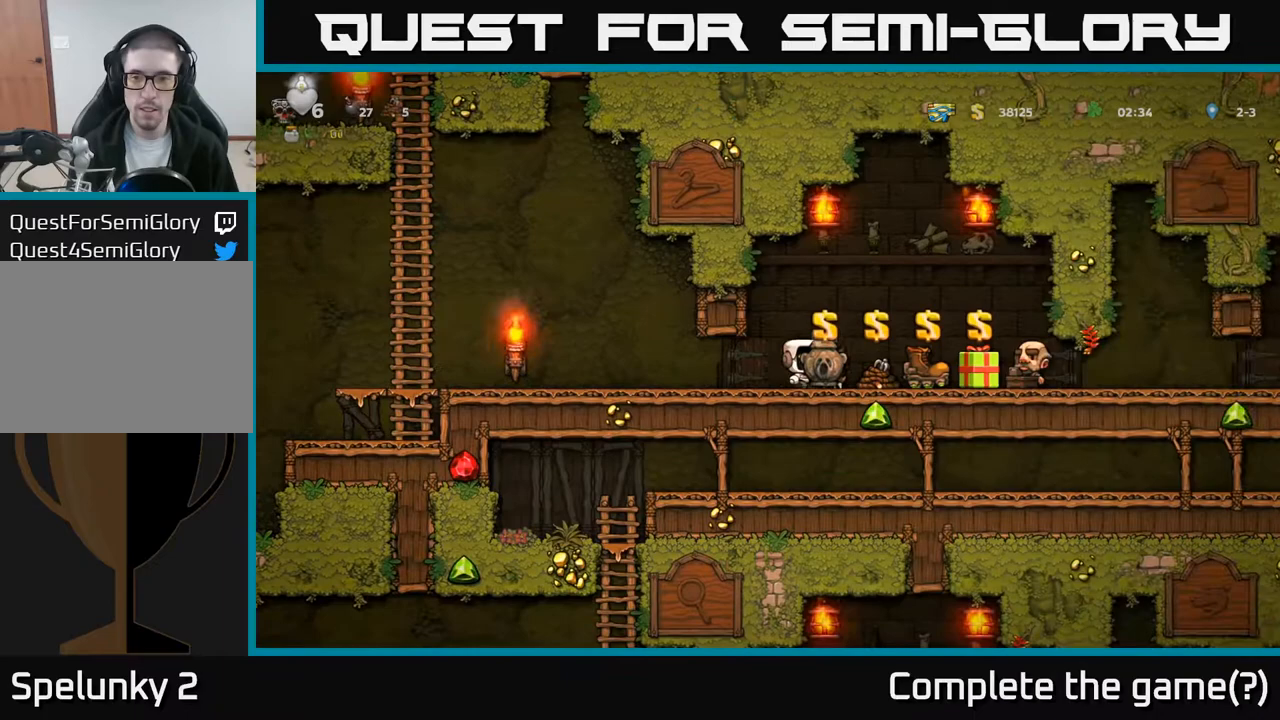
Gameplay with a controller (Xbox layout); each line is a JSON object with the inputs held at the frame after it. "events" lists button and stick changes between this image and that frame as [ms after this image, input, new state], when the widget could be followed in between. Not read: right_stick.
{"buttons": ["DPAD_LEFT"], "left_stick": "center", "events": [[17, "L2", "down"], [100, "L2", "up"], [117, "DPAD_RIGHT", "down"], [417, "DPAD_RIGHT", "up"], [467, "DPAD_LEFT", "down"]]}
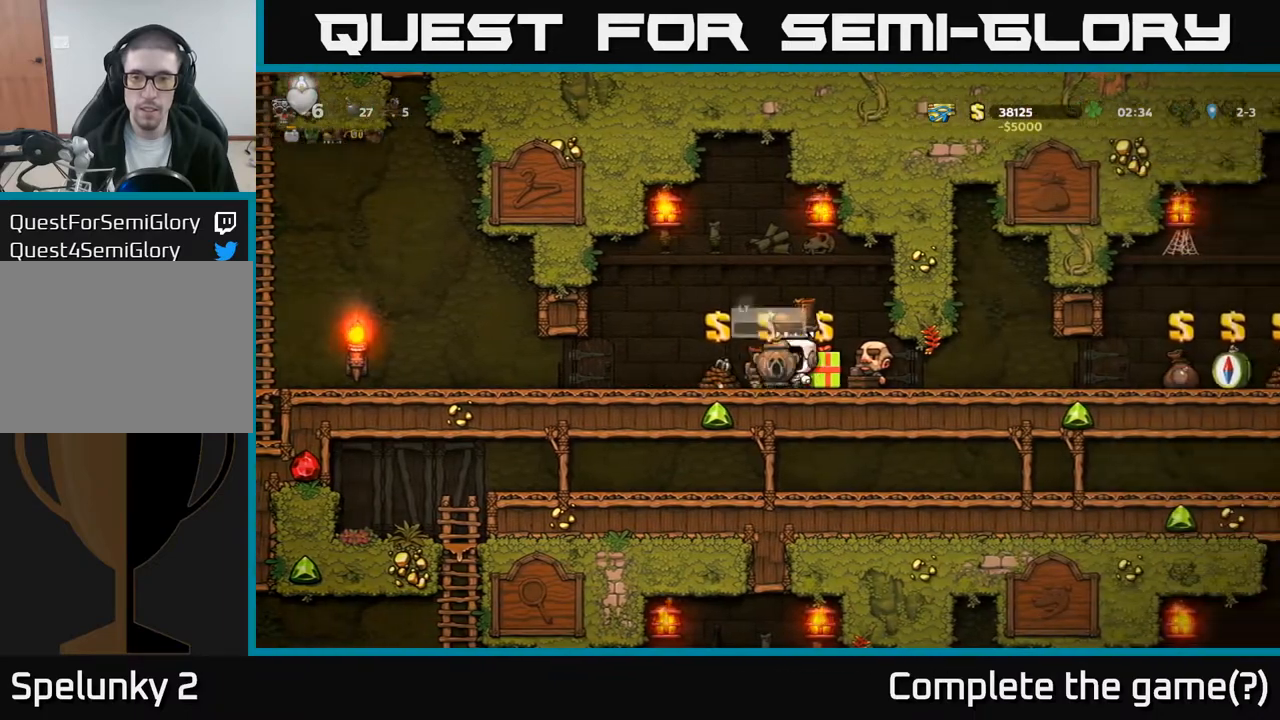
{"buttons": ["DPAD_RIGHT"], "left_stick": "center", "events": [[200, "DPAD_LEFT", "up"], [283, "L2", "down"], [333, "DPAD_RIGHT", "down"], [400, "L2", "up"]]}
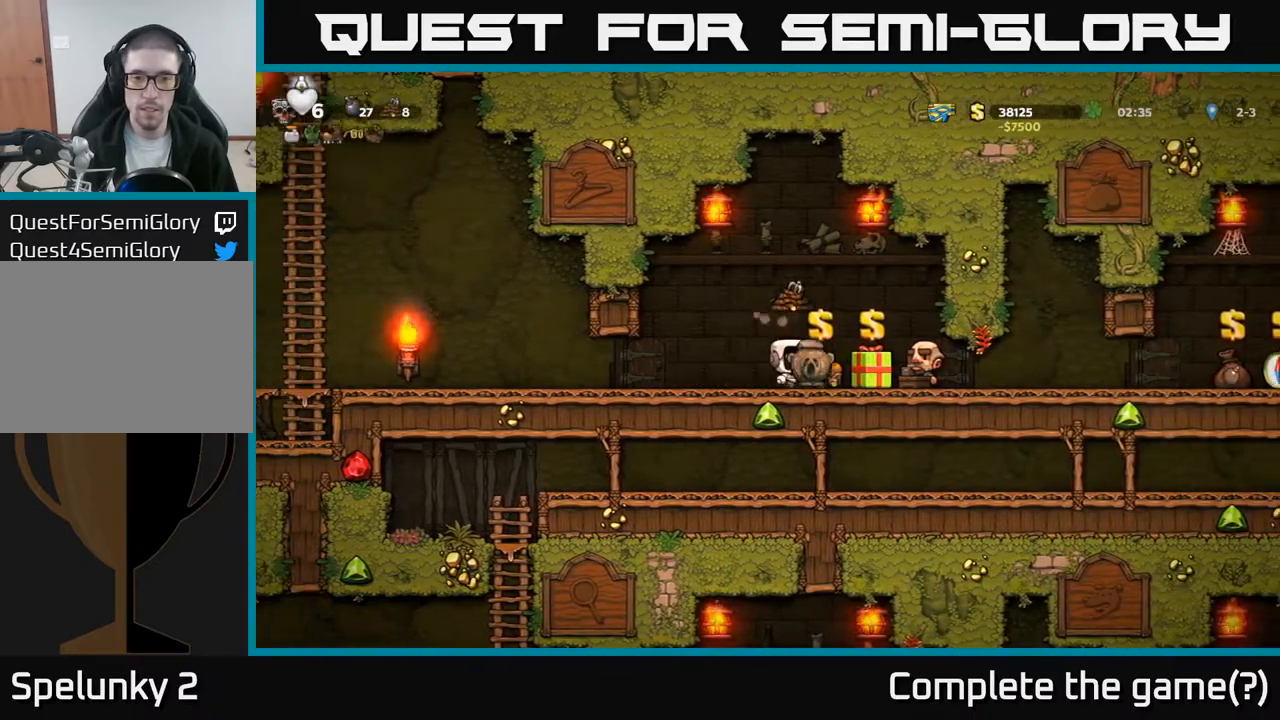
{"buttons": ["DPAD_RIGHT"], "left_stick": "center", "events": []}
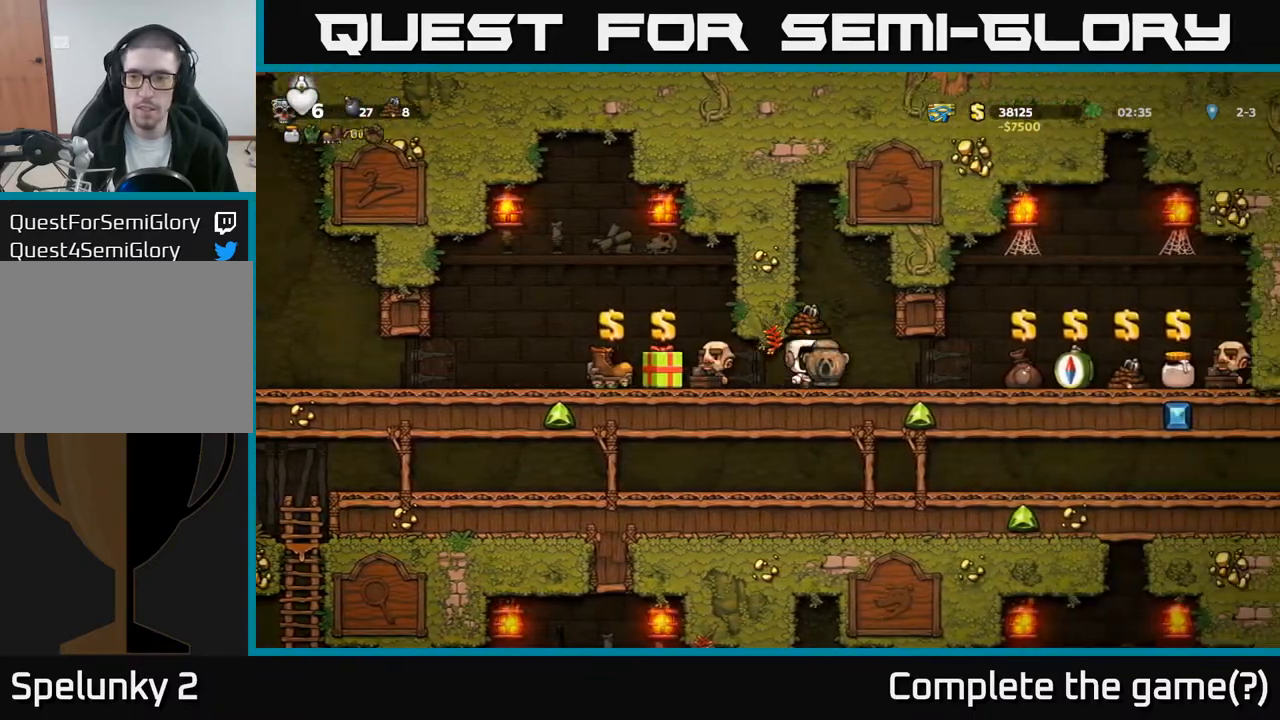
{"buttons": ["DPAD_RIGHT"], "left_stick": "center", "events": []}
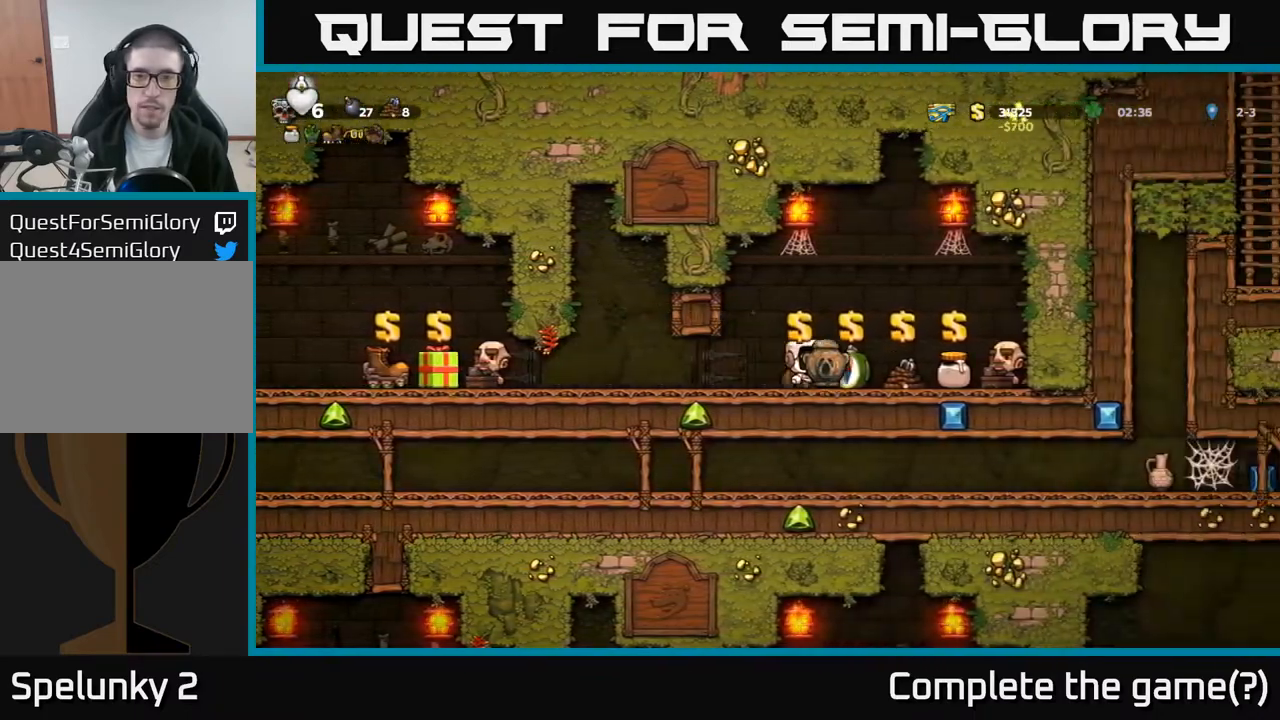
{"buttons": ["DPAD_LEFT"], "left_stick": "center", "events": [[100, "DPAD_RIGHT", "up"], [367, "DPAD_LEFT", "down"]]}
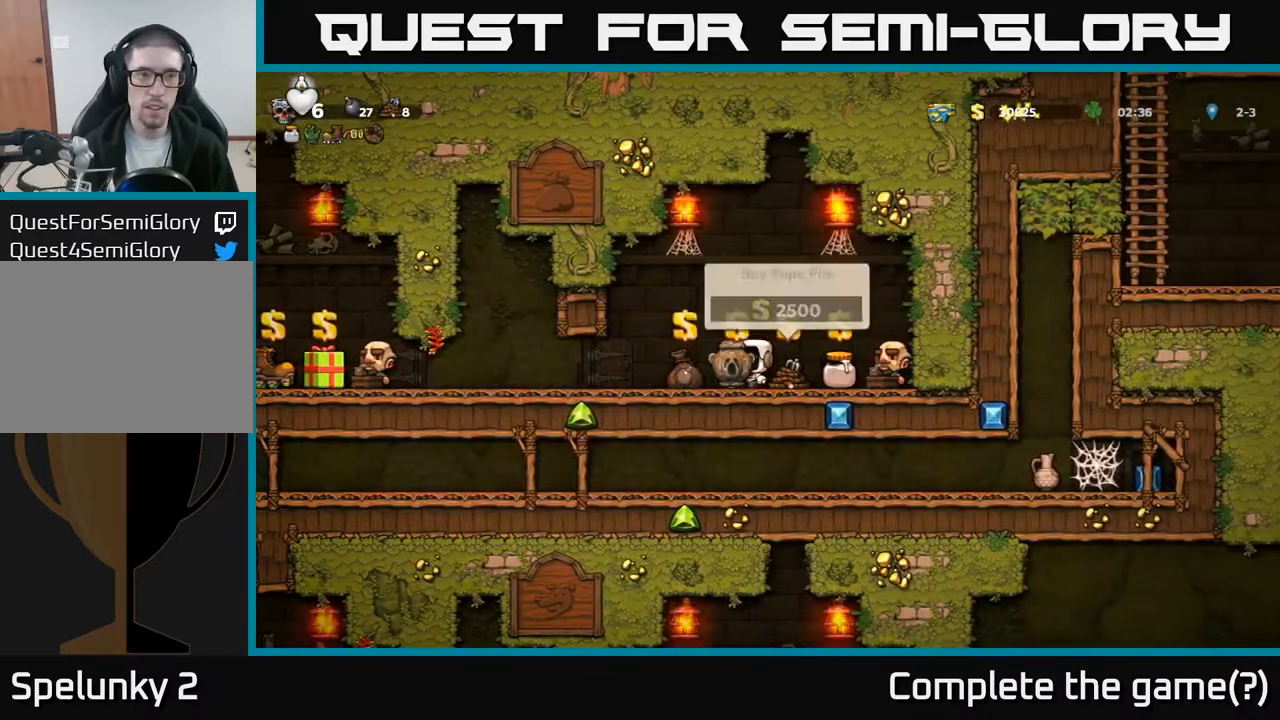
{"buttons": ["DPAD_DOWN"], "left_stick": "center", "events": [[117, "DPAD_DOWN", "down"], [117, "DPAD_LEFT", "up"]]}
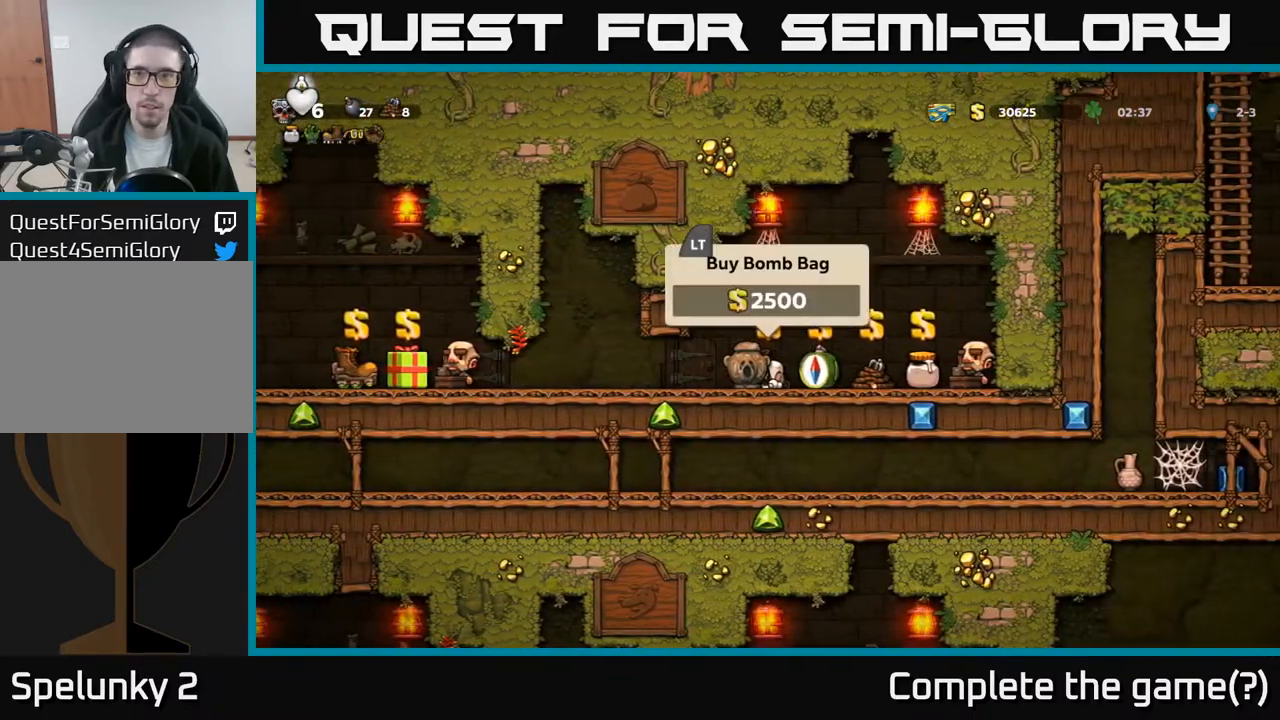
{"buttons": ["DPAD_DOWN"], "left_stick": "center", "events": []}
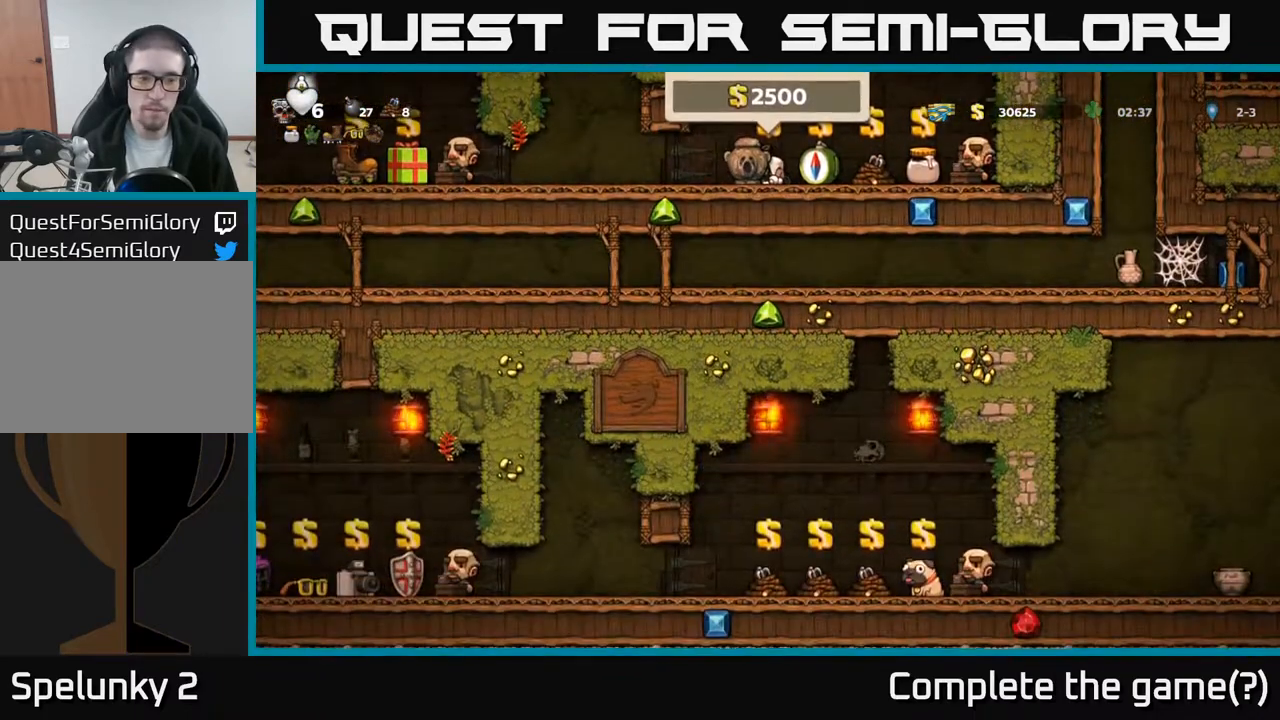
{"buttons": ["DPAD_DOWN"], "left_stick": "center", "events": []}
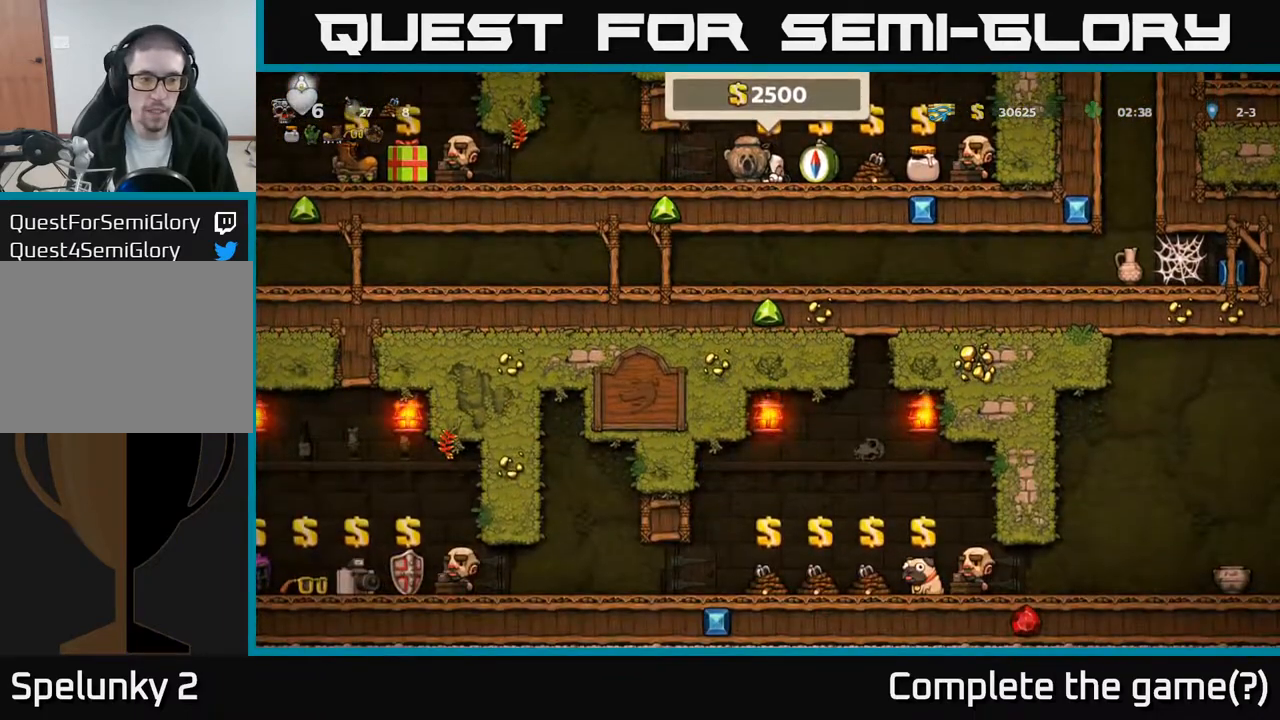
{"buttons": ["DPAD_DOWN"], "left_stick": "center", "events": []}
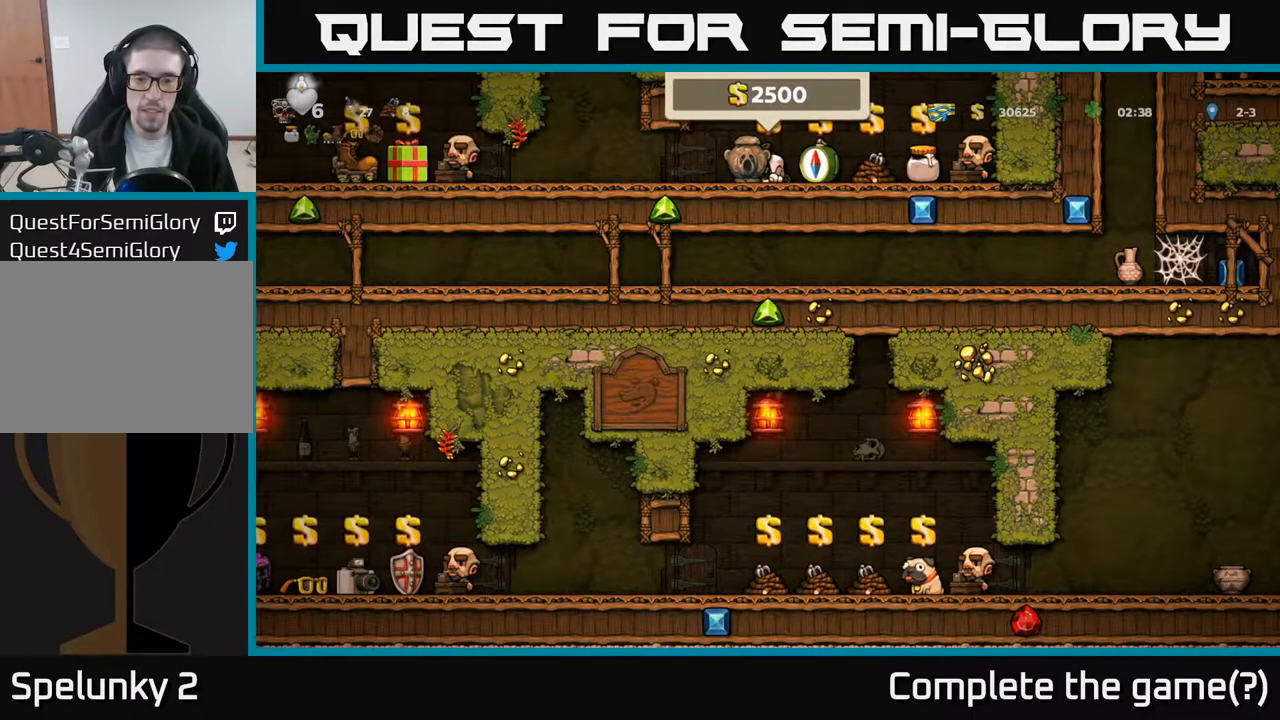
{"buttons": [], "left_stick": "center", "events": [[367, "DPAD_DOWN", "up"]]}
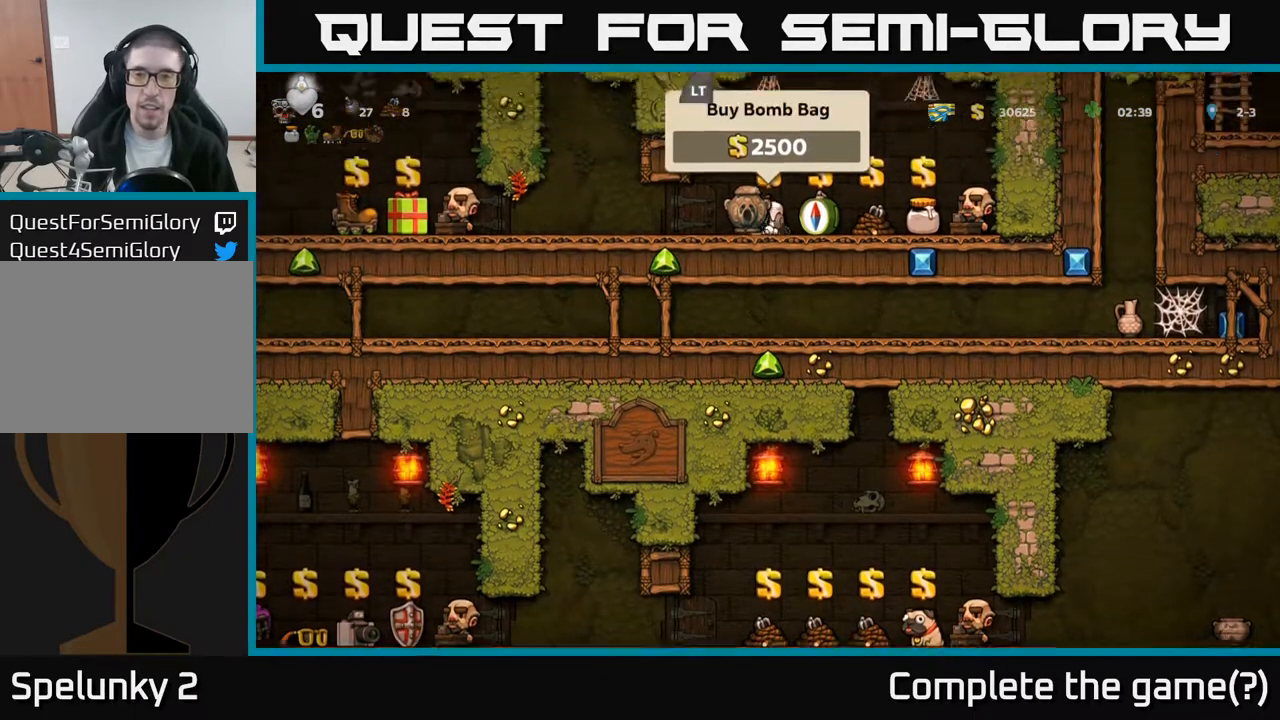
{"buttons": [], "left_stick": "center", "events": [[17, "DPAD_RIGHT", "down"], [217, "DPAD_RIGHT", "up"]]}
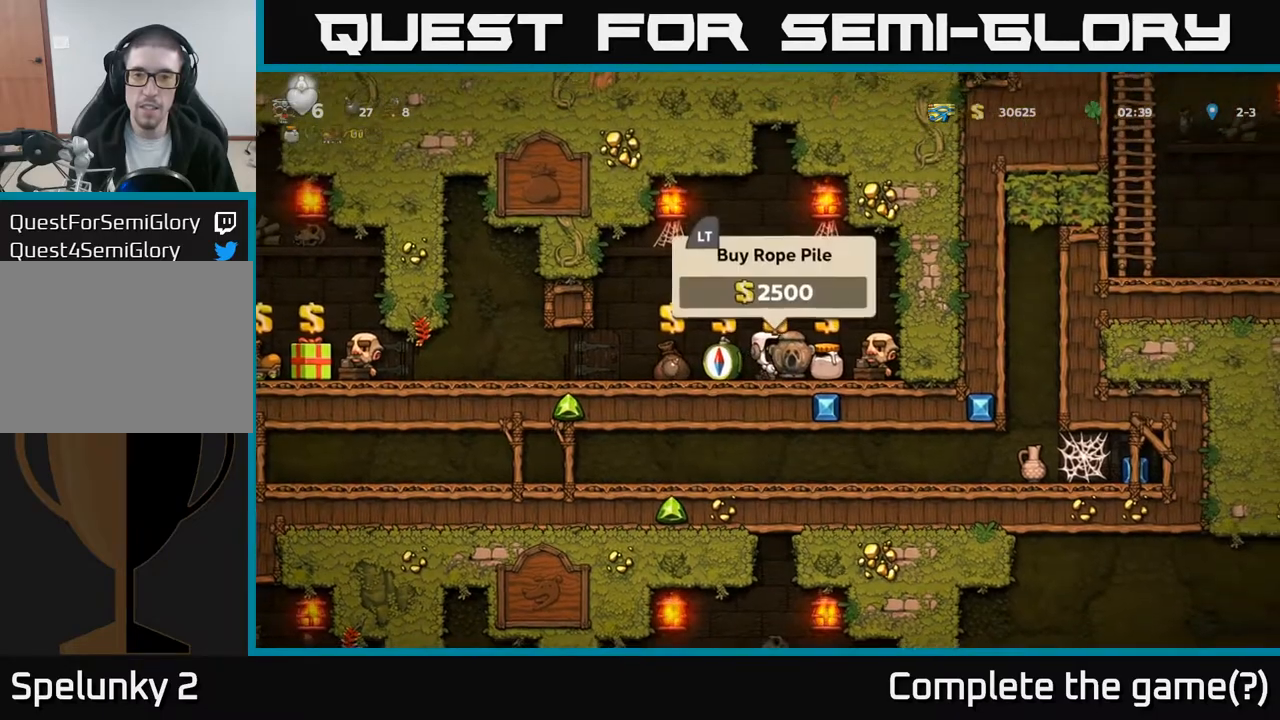
{"buttons": ["DPAD_LEFT"], "left_stick": "center", "events": [[367, "L2", "down"], [450, "L2", "up"], [500, "DPAD_LEFT", "down"]]}
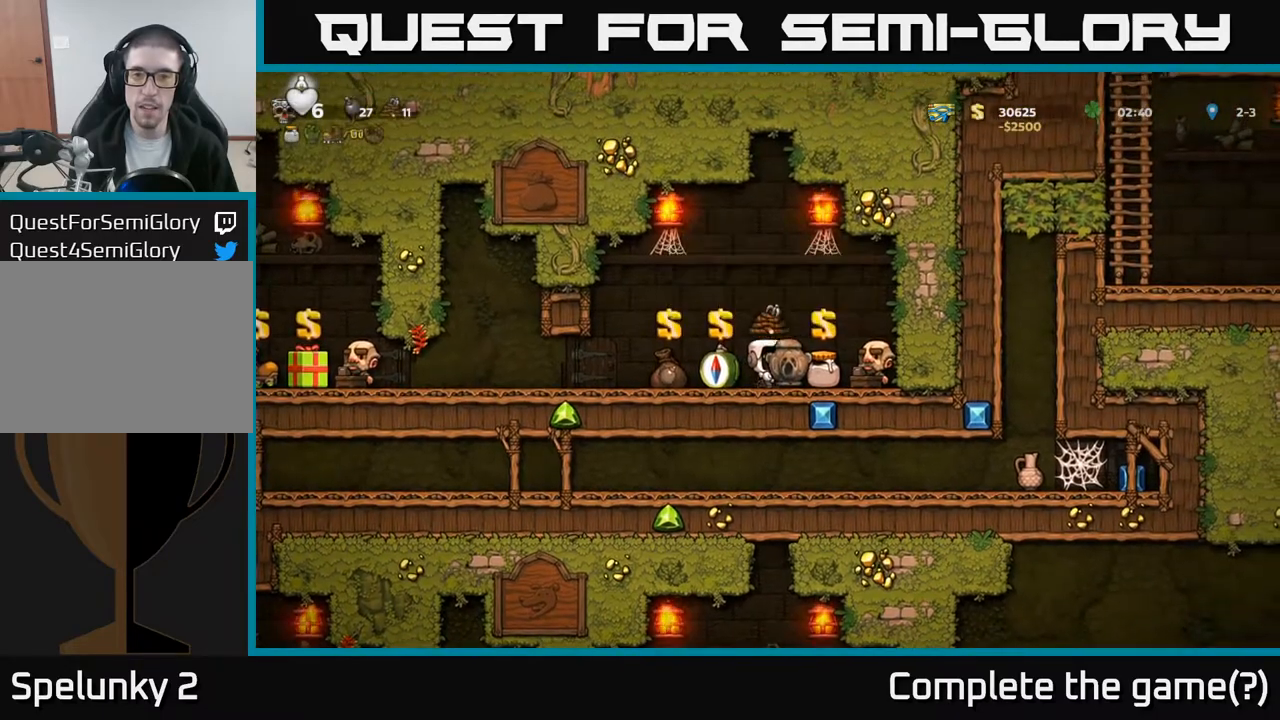
{"buttons": ["DPAD_LEFT"], "left_stick": "center", "events": []}
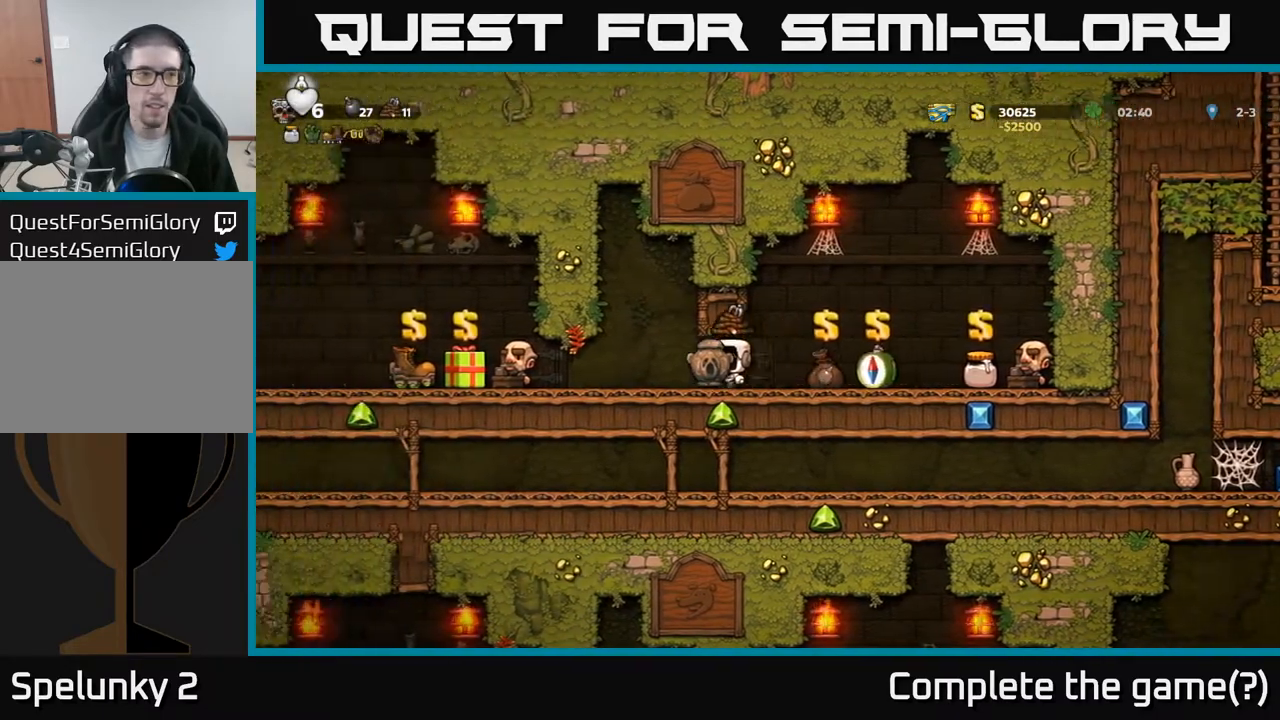
{"buttons": ["DPAD_LEFT"], "left_stick": "center", "events": []}
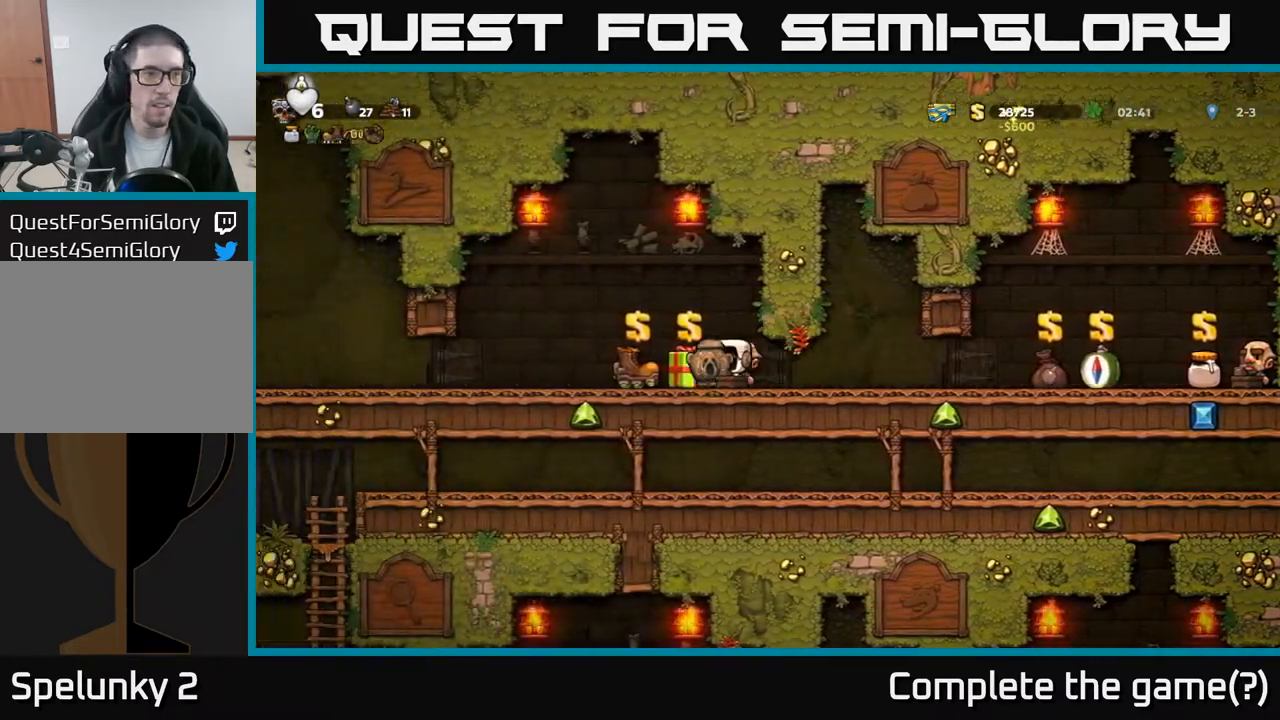
{"buttons": ["DPAD_LEFT"], "left_stick": "center", "events": [[100, "A", "down"], [183, "A", "up"]]}
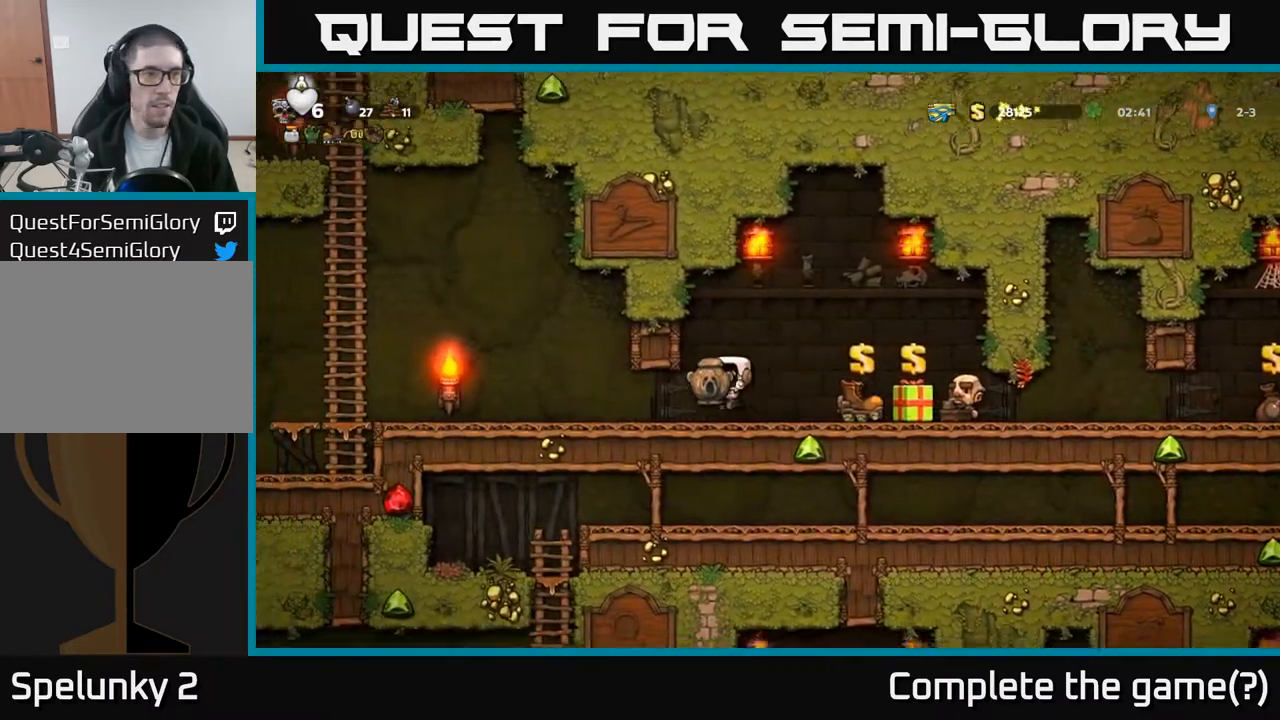
{"buttons": ["DPAD_LEFT"], "left_stick": "center", "events": []}
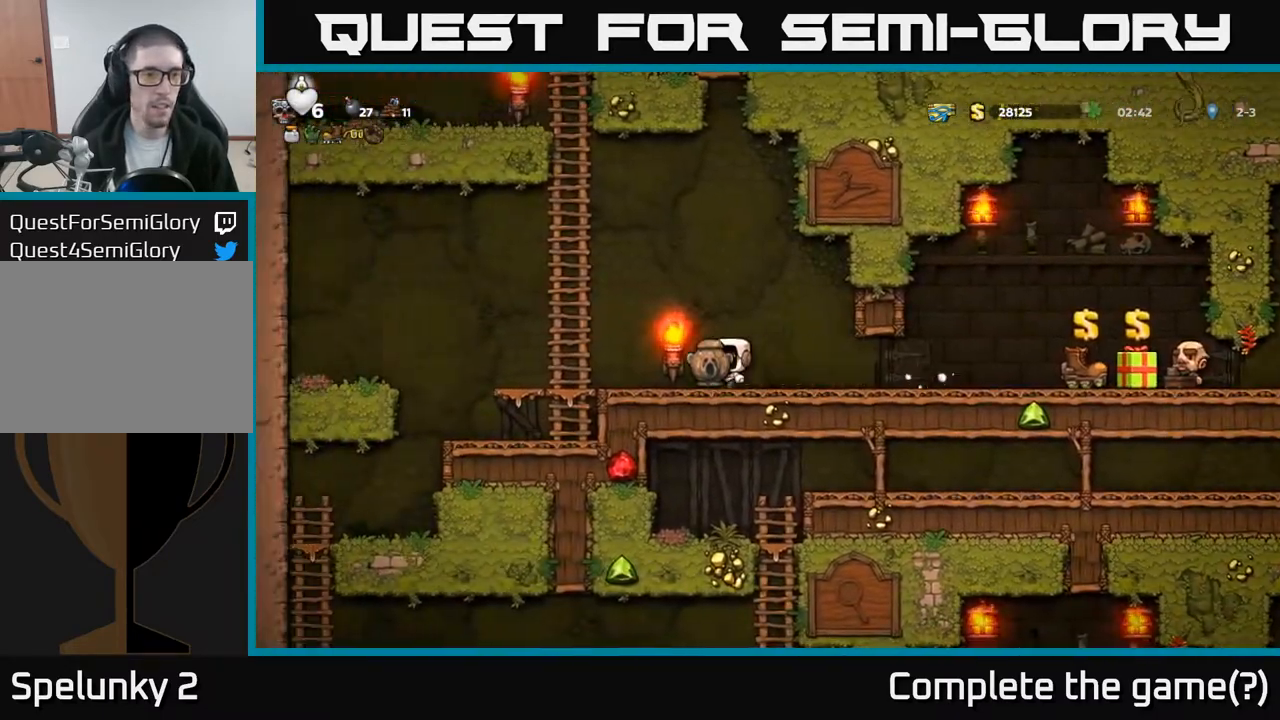
{"buttons": ["DPAD_RIGHT"], "left_stick": "center", "events": [[200, "DPAD_LEFT", "up"], [267, "DPAD_RIGHT", "down"]]}
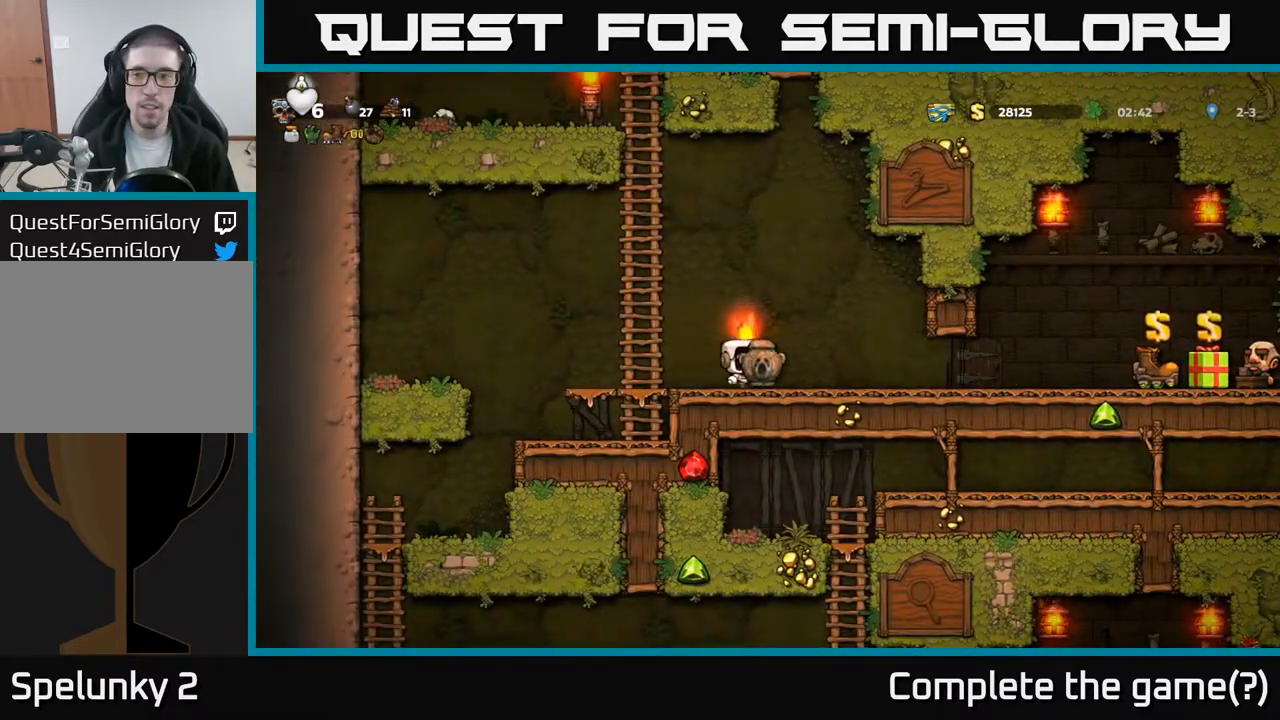
{"buttons": ["DPAD_DOWN"], "left_stick": "center", "events": [[350, "DPAD_DOWN", "down"], [367, "DPAD_RIGHT", "up"]]}
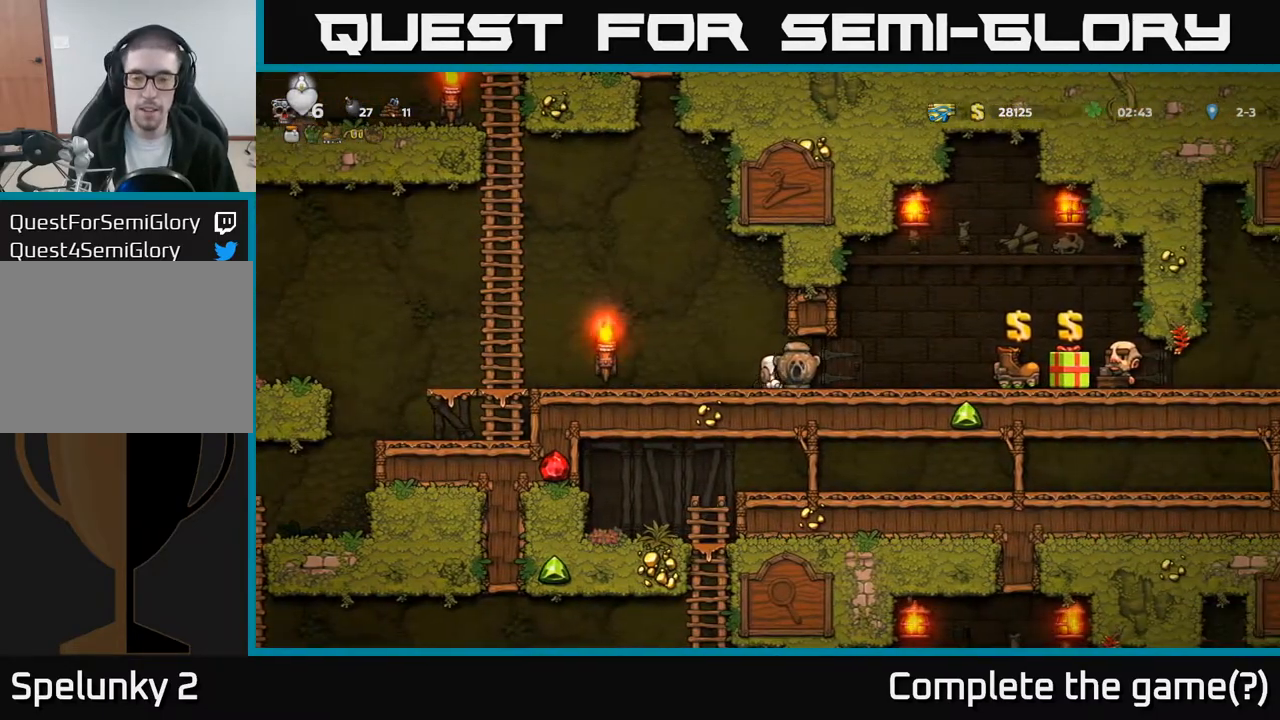
{"buttons": ["DPAD_DOWN"], "left_stick": "center", "events": []}
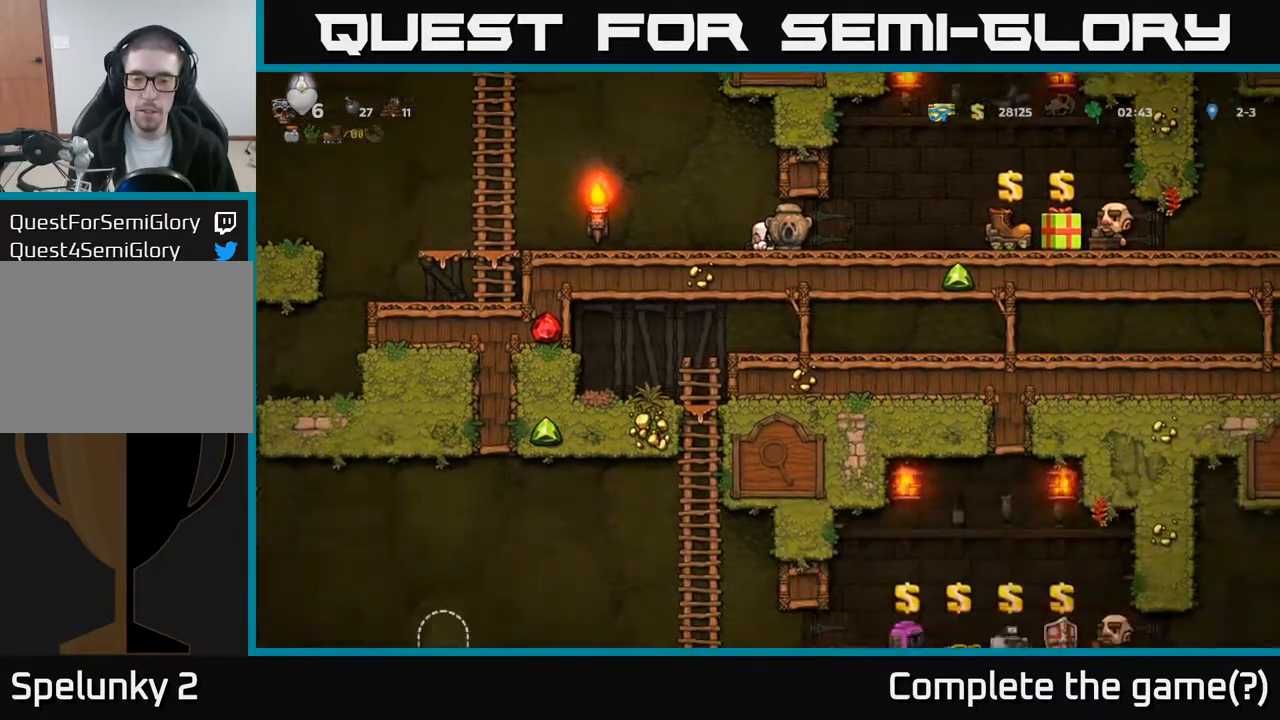
{"buttons": ["DPAD_RIGHT"], "left_stick": "center", "events": [[400, "DPAD_RIGHT", "down"], [417, "DPAD_DOWN", "up"]]}
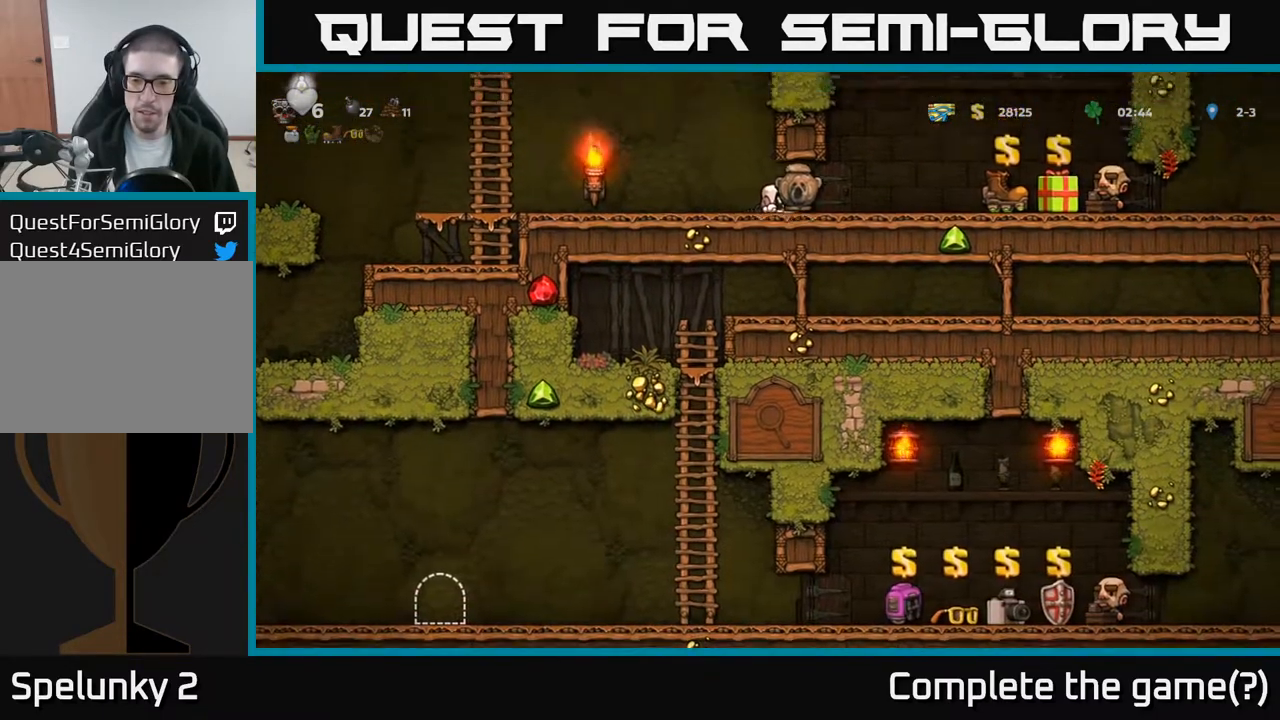
{"buttons": ["DPAD_RIGHT"], "left_stick": "center", "events": []}
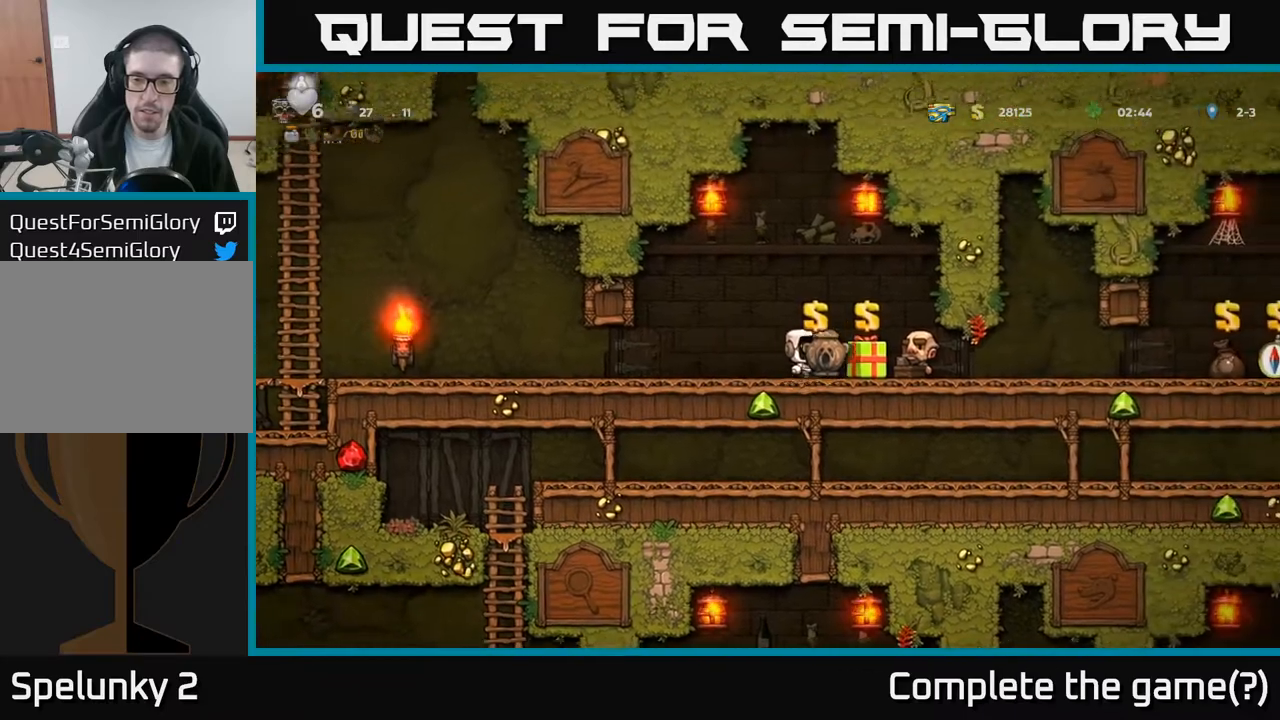
{"buttons": ["DPAD_RIGHT"], "left_stick": "center", "events": []}
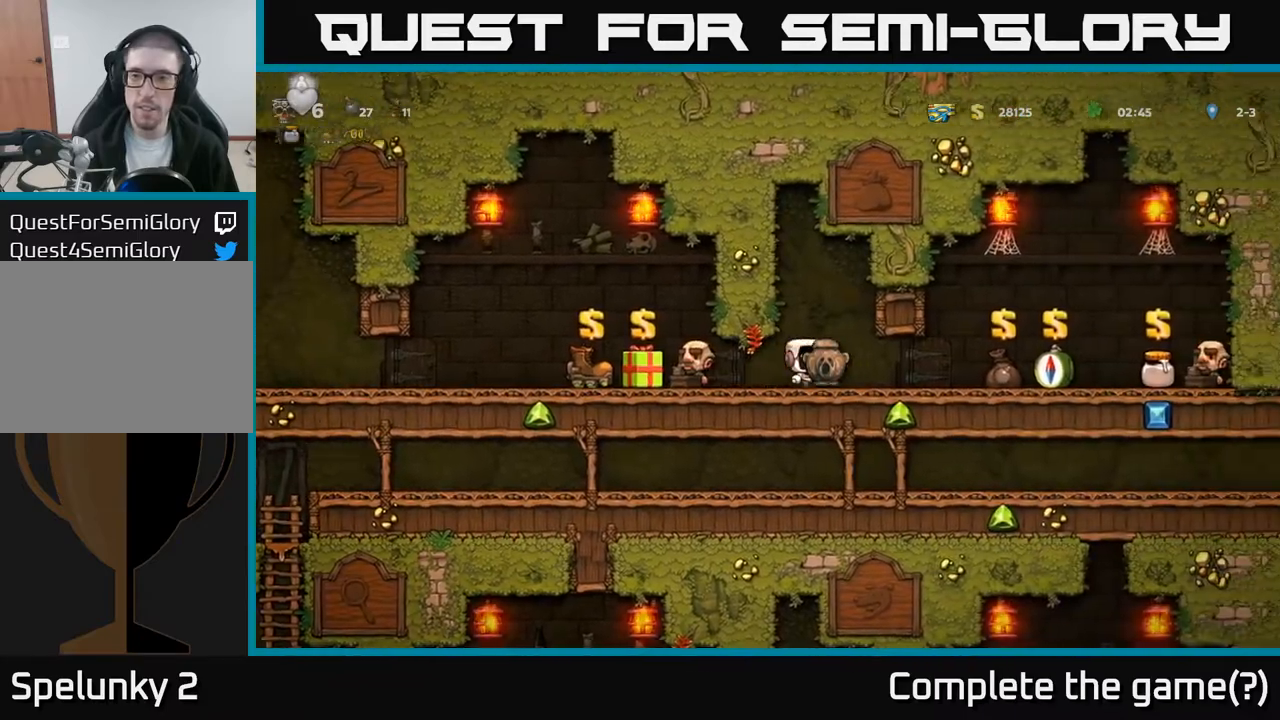
{"buttons": [], "left_stick": "center", "events": [[417, "DPAD_RIGHT", "up"]]}
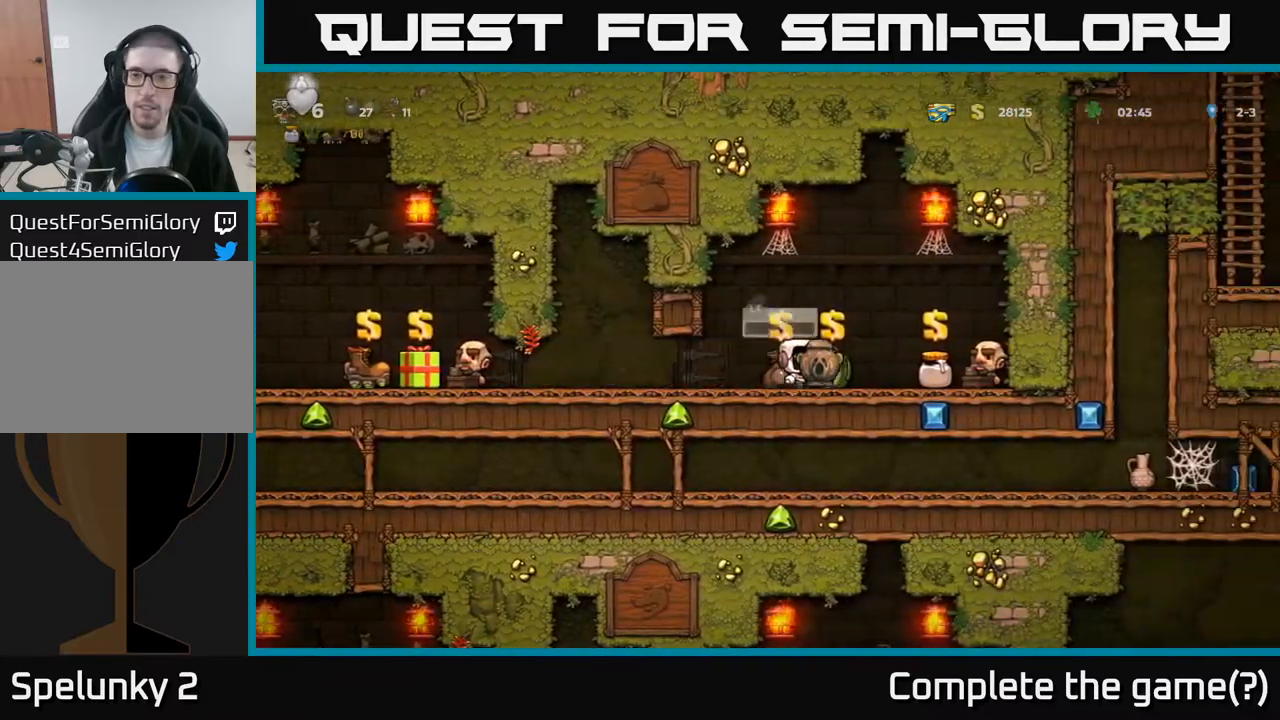
{"buttons": ["DPAD_RIGHT"], "left_stick": "center", "events": [[217, "DPAD_LEFT", "down"], [333, "DPAD_LEFT", "up"], [400, "L2", "down"], [433, "DPAD_RIGHT", "down"], [500, "L2", "up"]]}
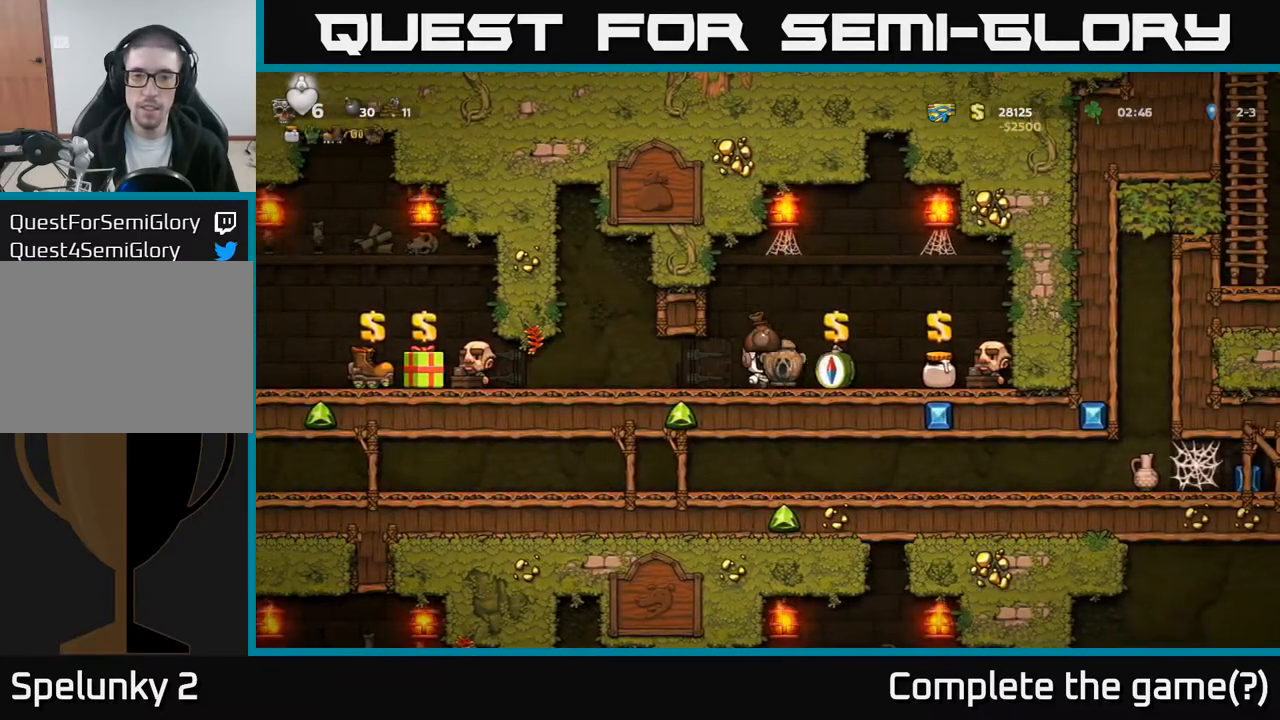
{"buttons": ["DPAD_DOWN"], "left_stick": "center", "events": [[467, "DPAD_DOWN", "down"], [467, "DPAD_RIGHT", "up"]]}
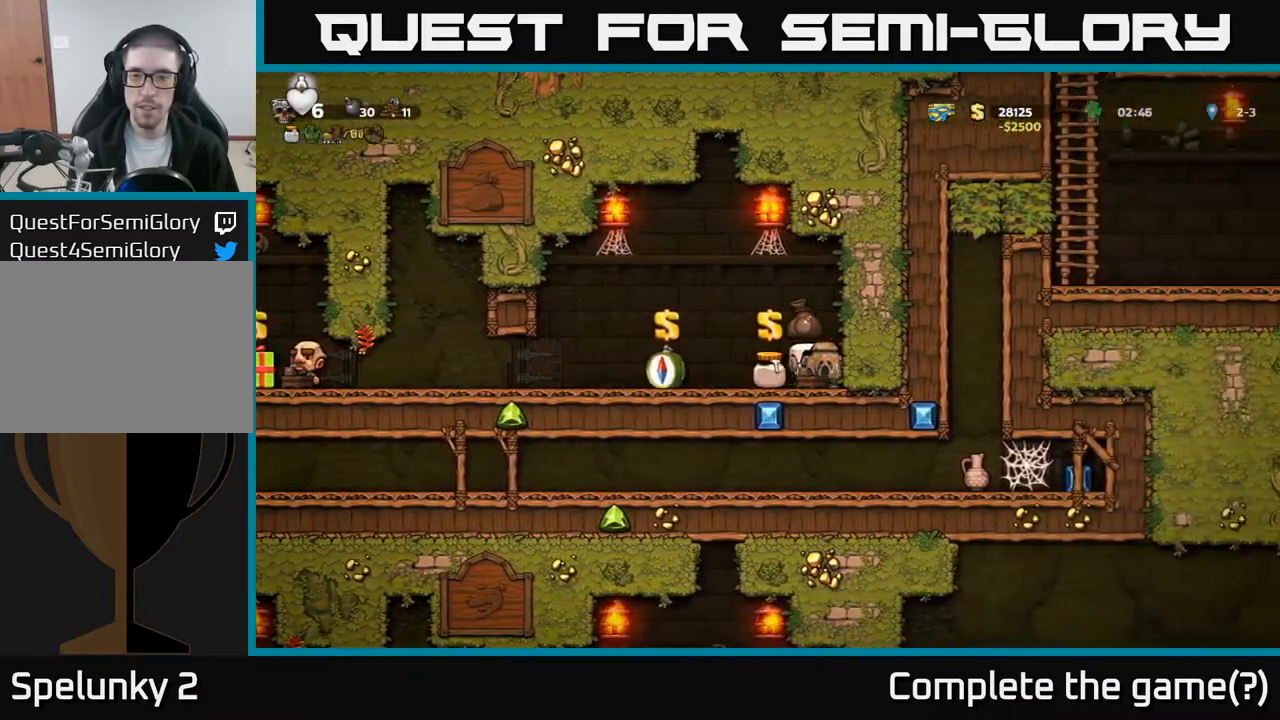
{"buttons": ["DPAD_DOWN"], "left_stick": "center", "events": []}
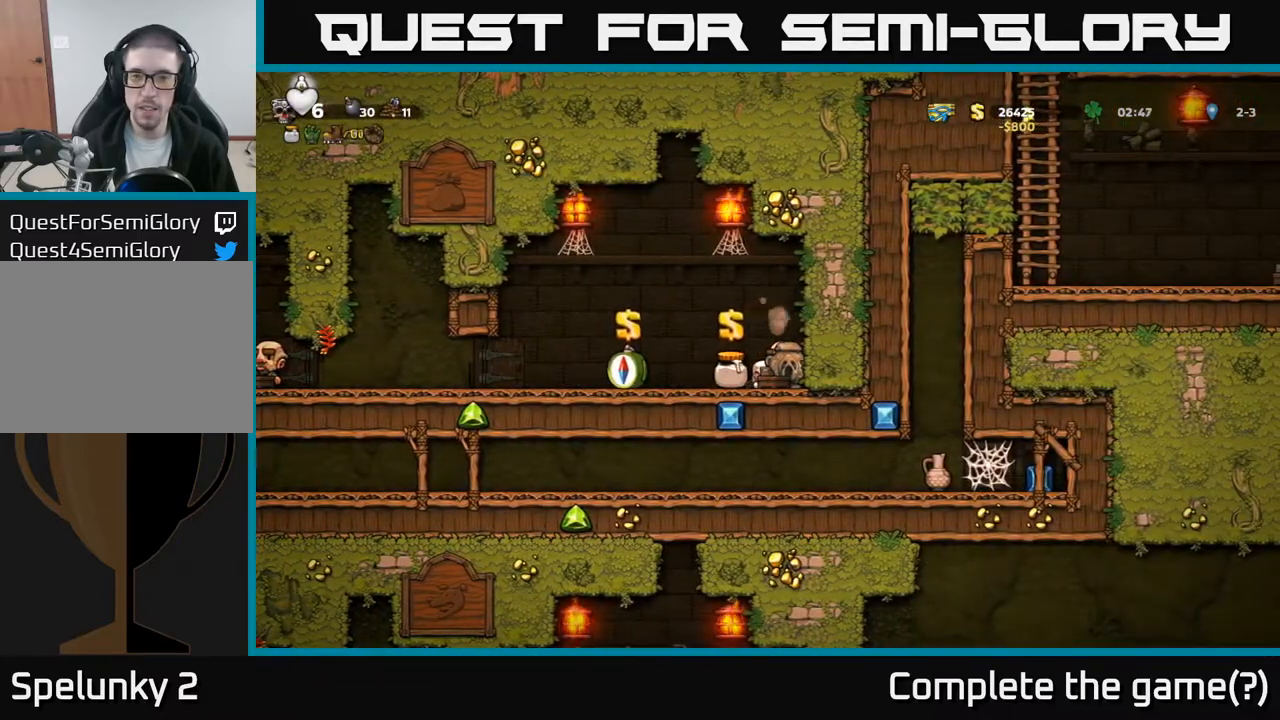
{"buttons": ["DPAD_LEFT"], "left_stick": "center", "events": [[217, "DPAD_DOWN", "up"], [233, "DPAD_LEFT", "down"], [283, "A", "down"], [383, "A", "up"]]}
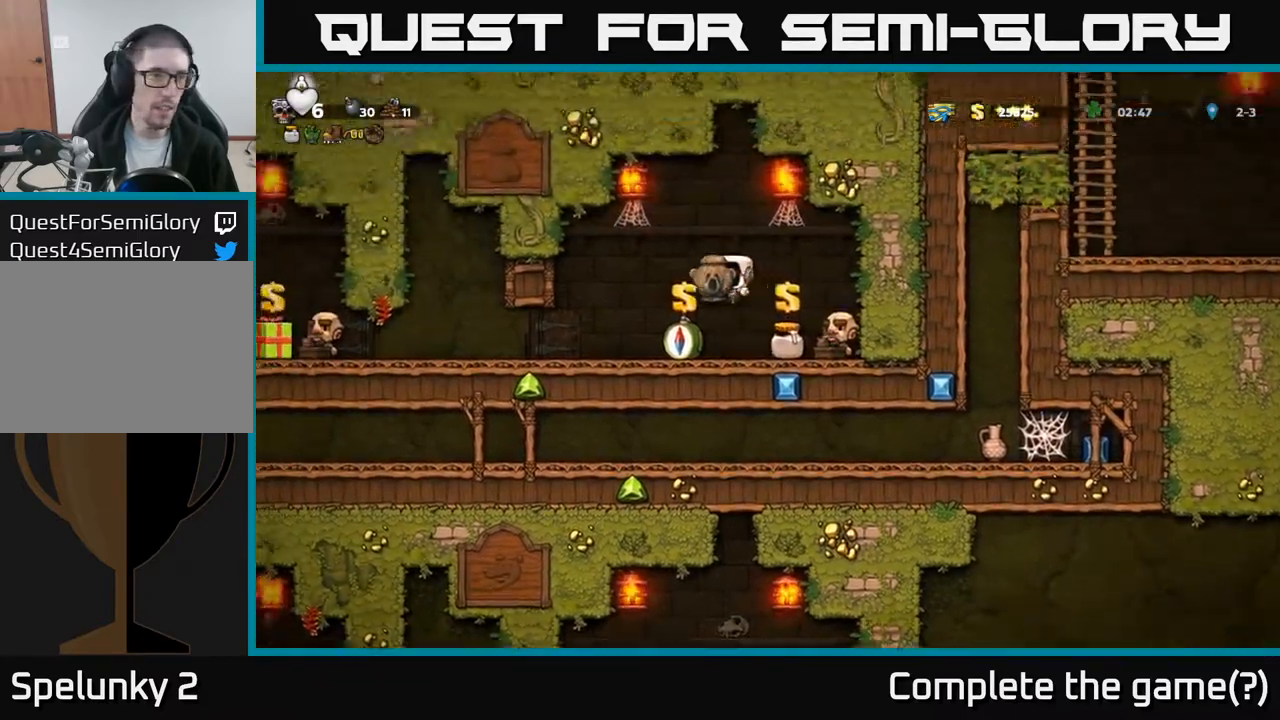
{"buttons": ["DPAD_LEFT"], "left_stick": "center", "events": []}